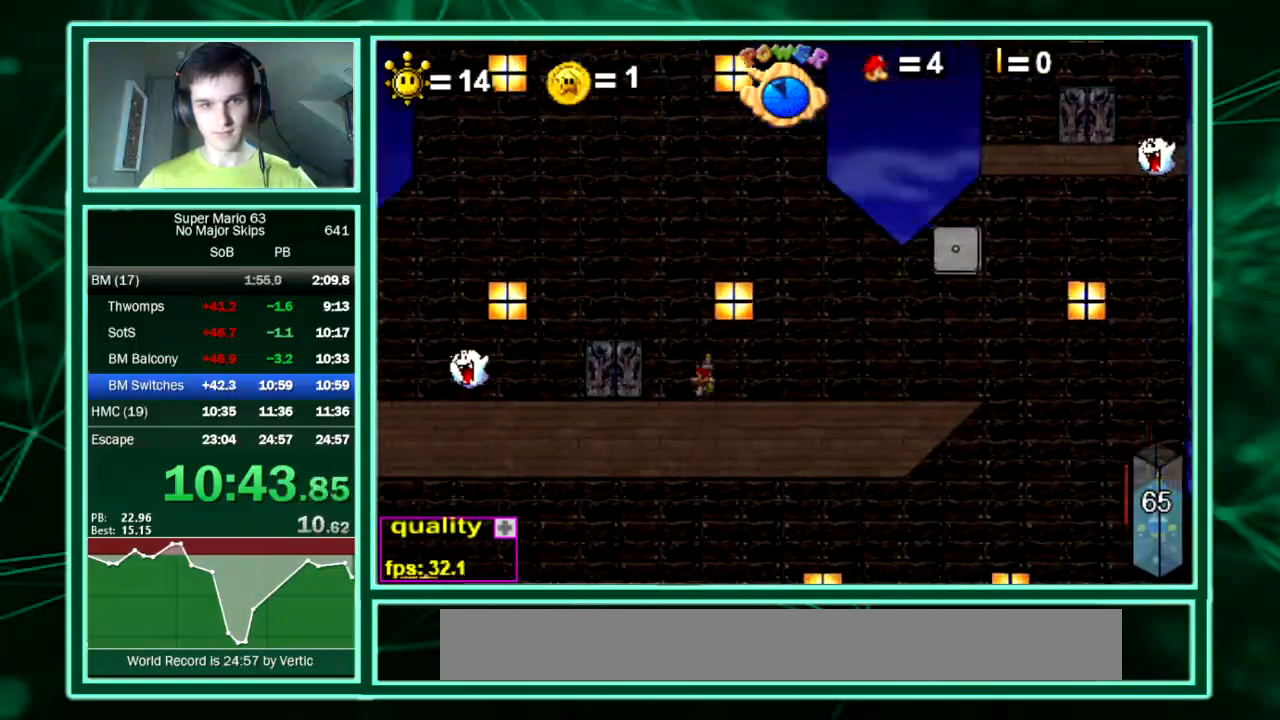
Gameplay with keyboard; each line is a JSON object with the keys held at the frame after it. "events" lists presses ("down") and releases ("up") of "down", "equals", "left", "minus", "p", "right", "semicolon", "shift", "up", "x" and "z" between this image and that frame as [ms after this image, input, new state], when the widget could be followed in between. No other keys are recorded. Mouse input is not recorded. Not read: c.
{"keys": ["right", "up"], "events": [[202, "left", "up"], [202, "up", "down"], [303, "right", "down"]]}
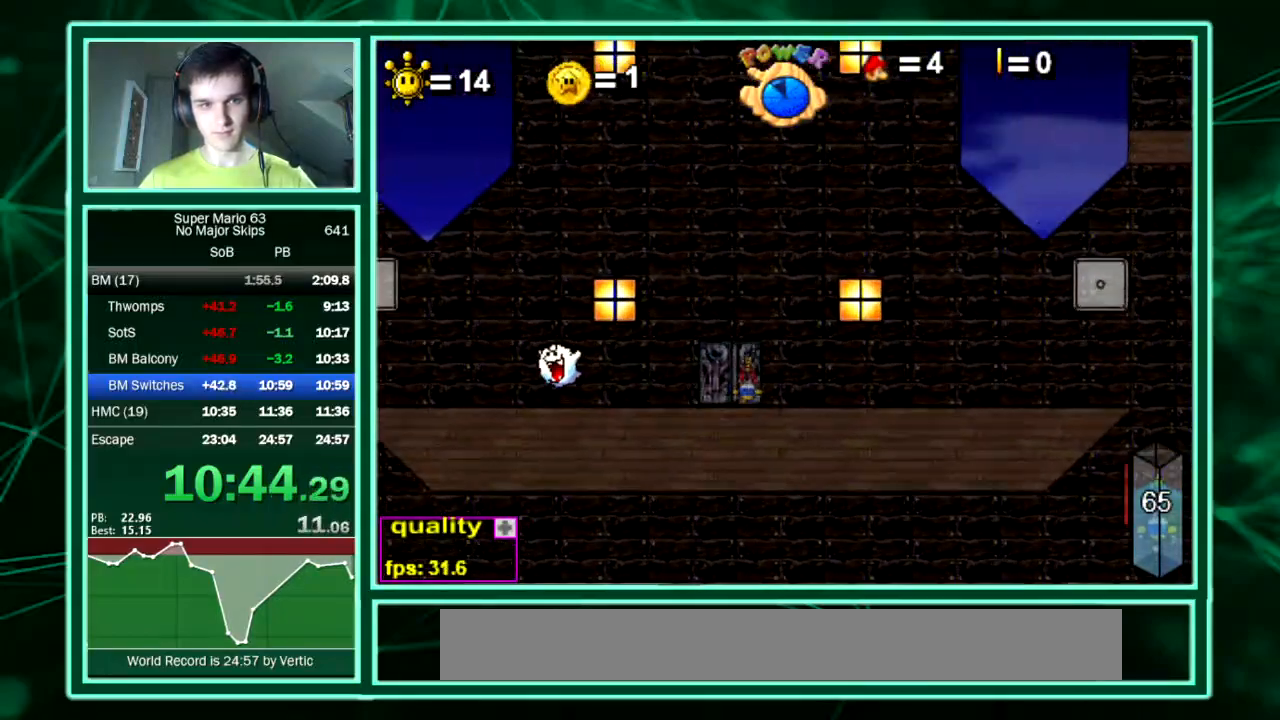
{"keys": ["right", "up"], "events": []}
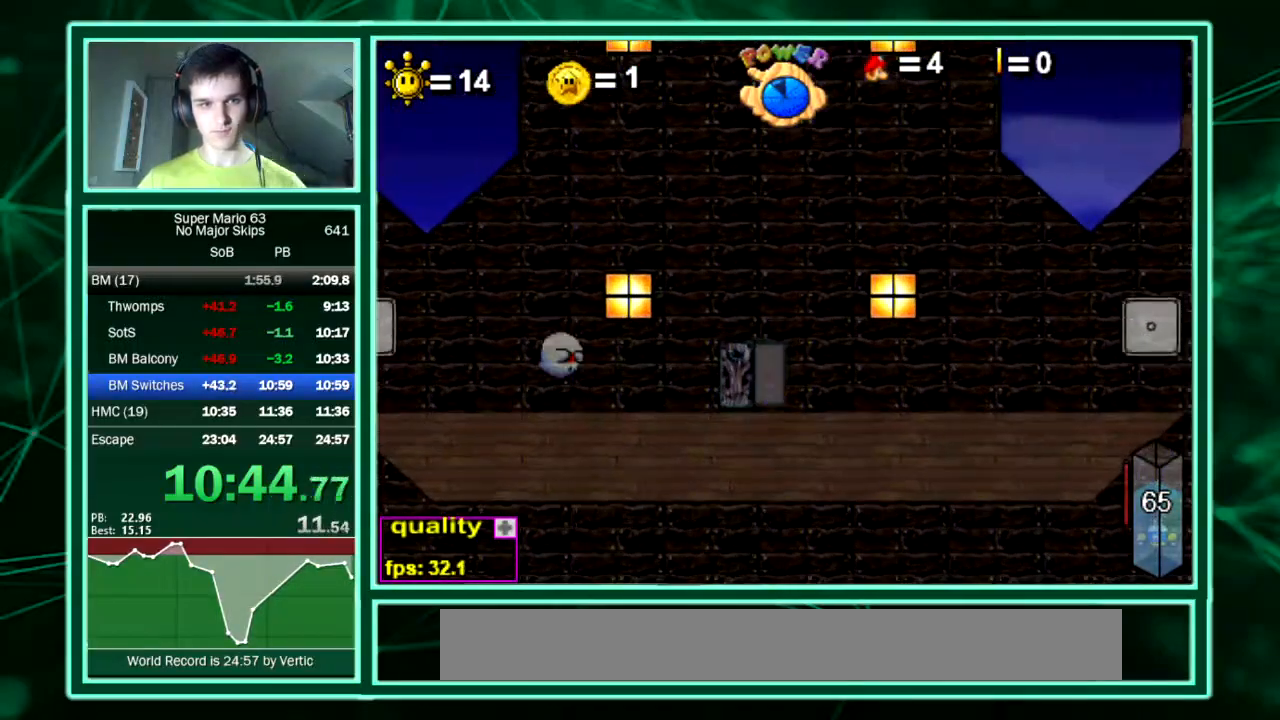
{"keys": ["down", "right", "up"], "events": [[504, "down", "down"]]}
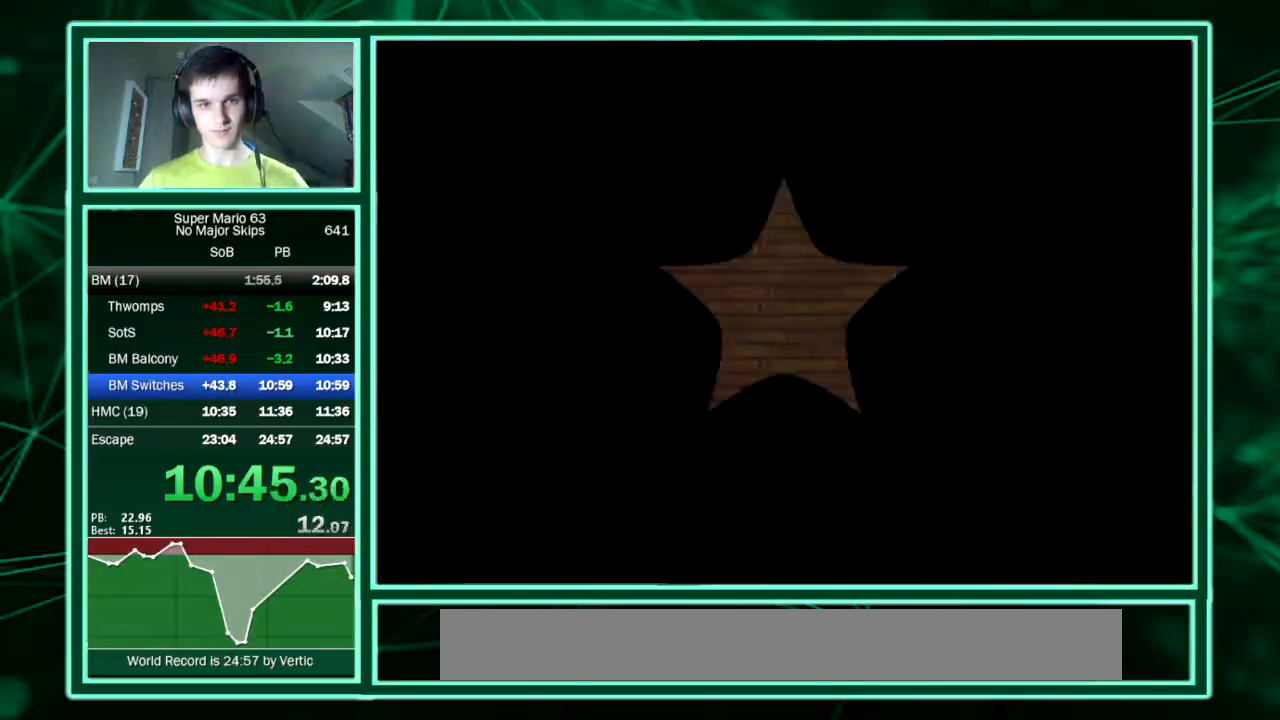
{"keys": ["right", "up"], "events": [[505, "down", "up"]]}
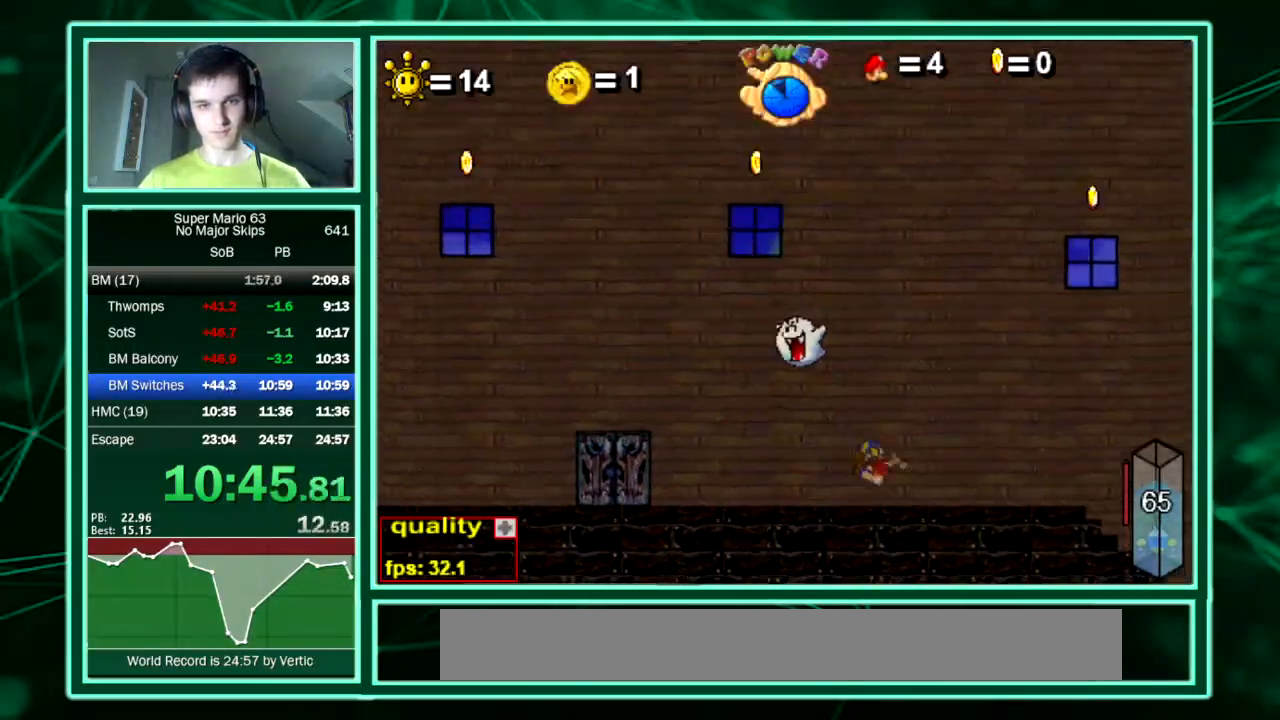
{"keys": ["right", "up"], "events": []}
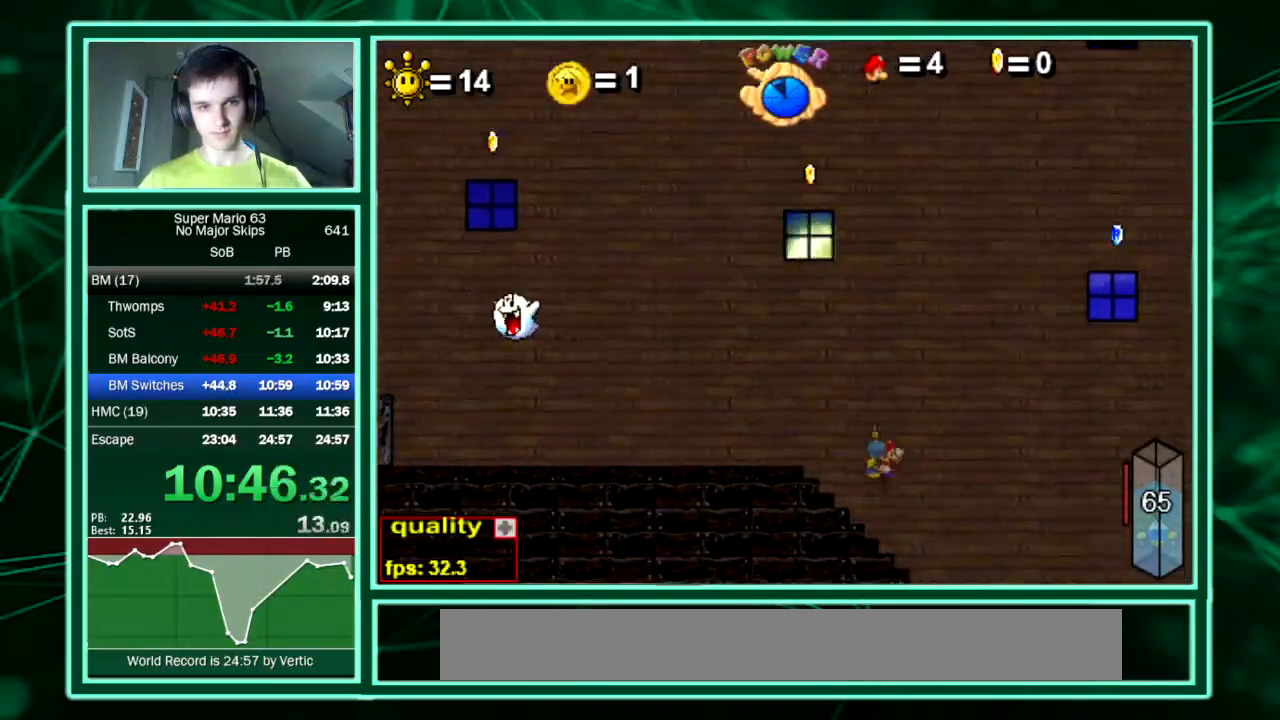
{"keys": ["right", "up"], "events": []}
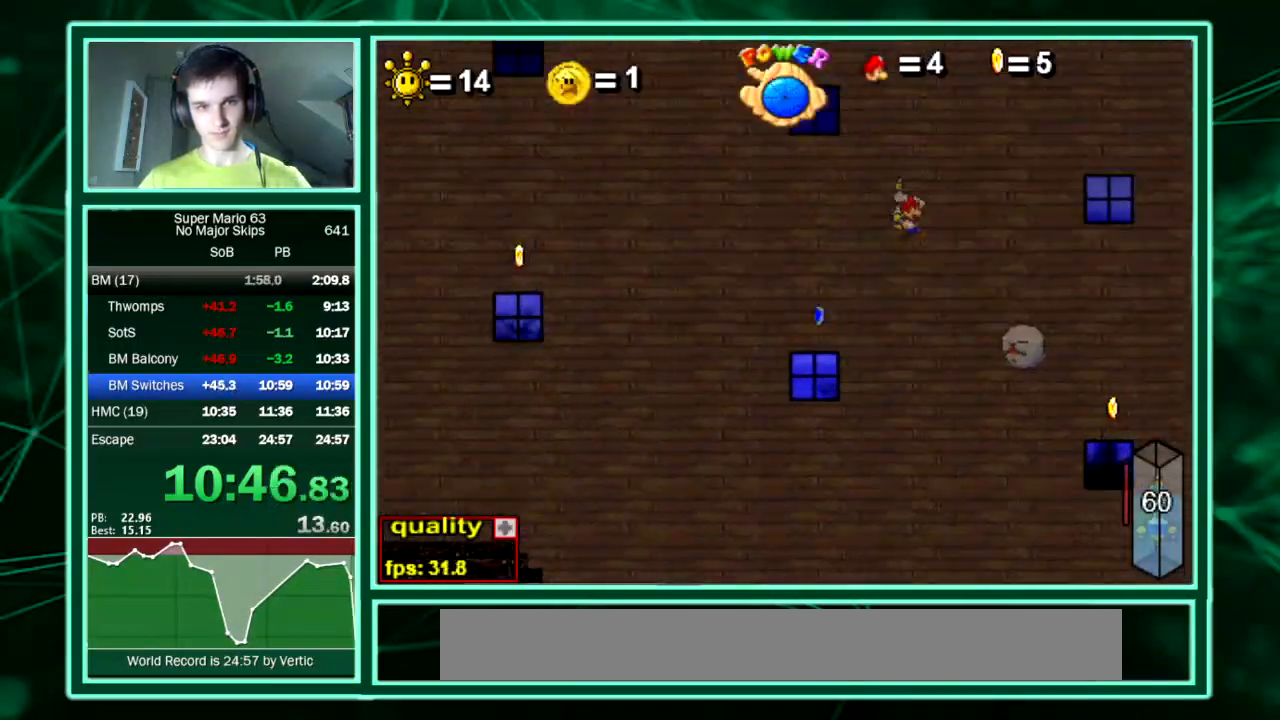
{"keys": ["right", "up"], "events": []}
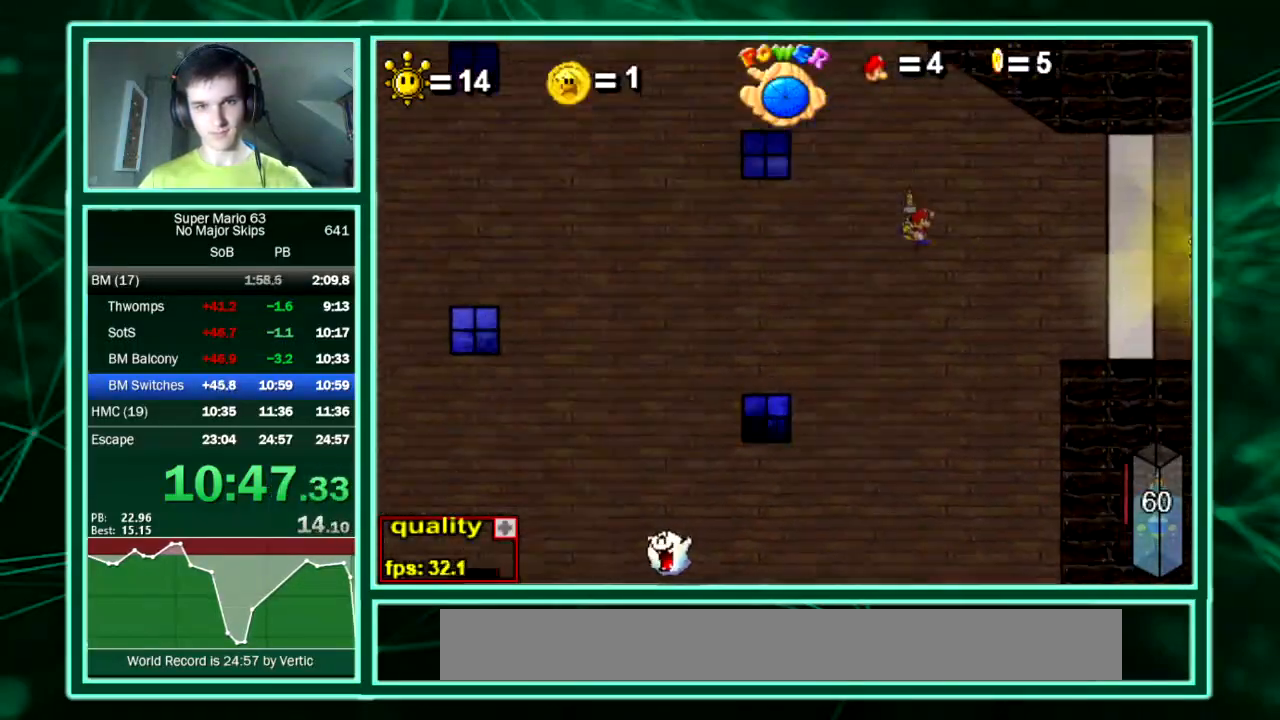
{"keys": []}
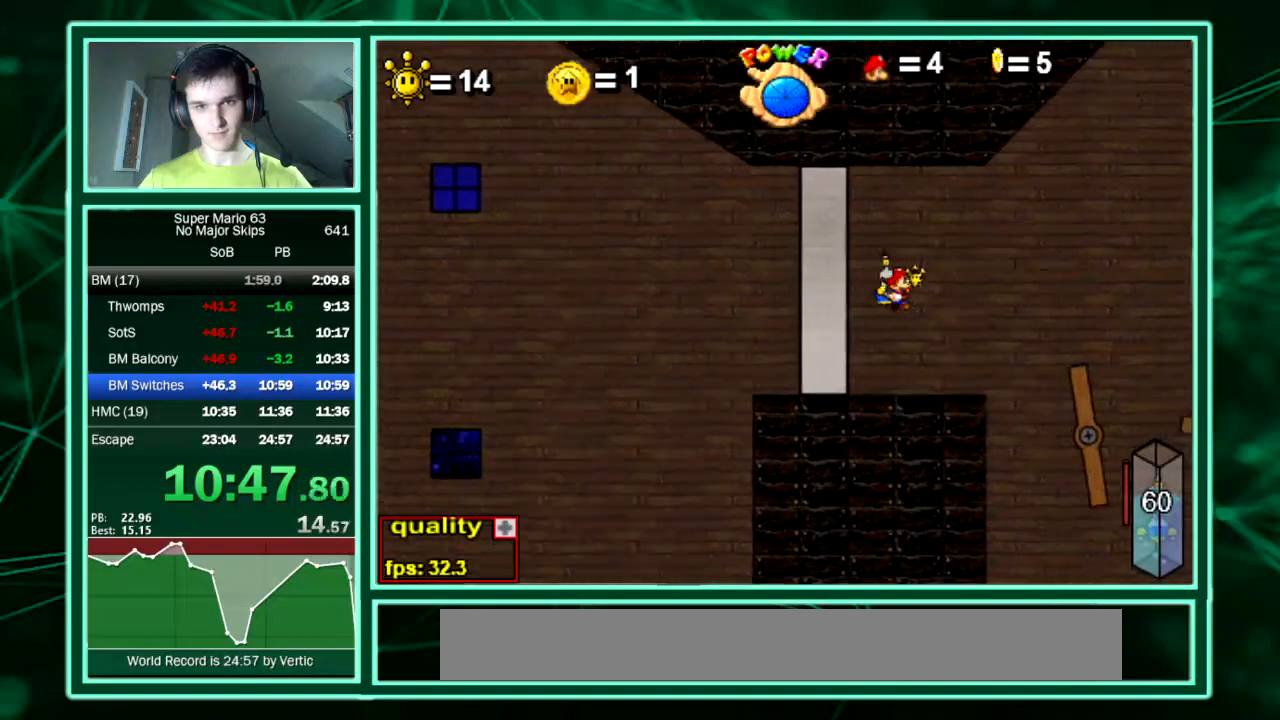
{"keys": [], "events": [[67, "minus", "down"], [202, "minus", "up"]]}
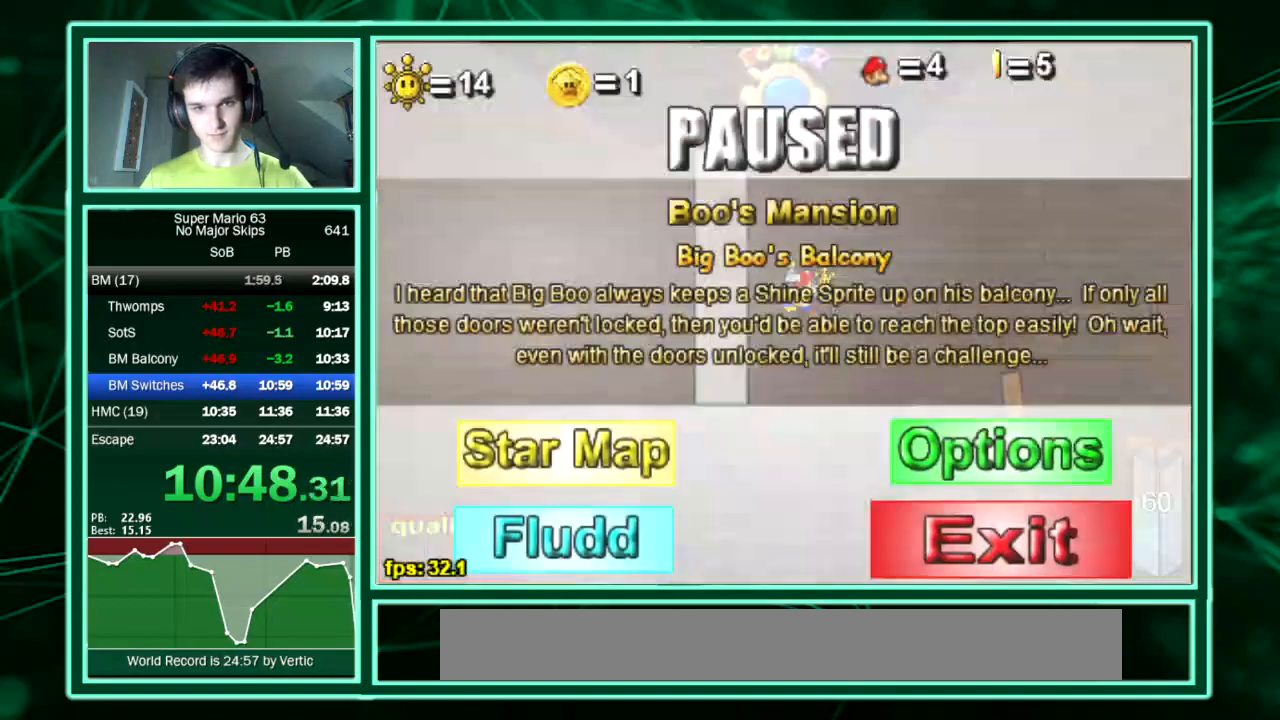
{"keys": [], "events": []}
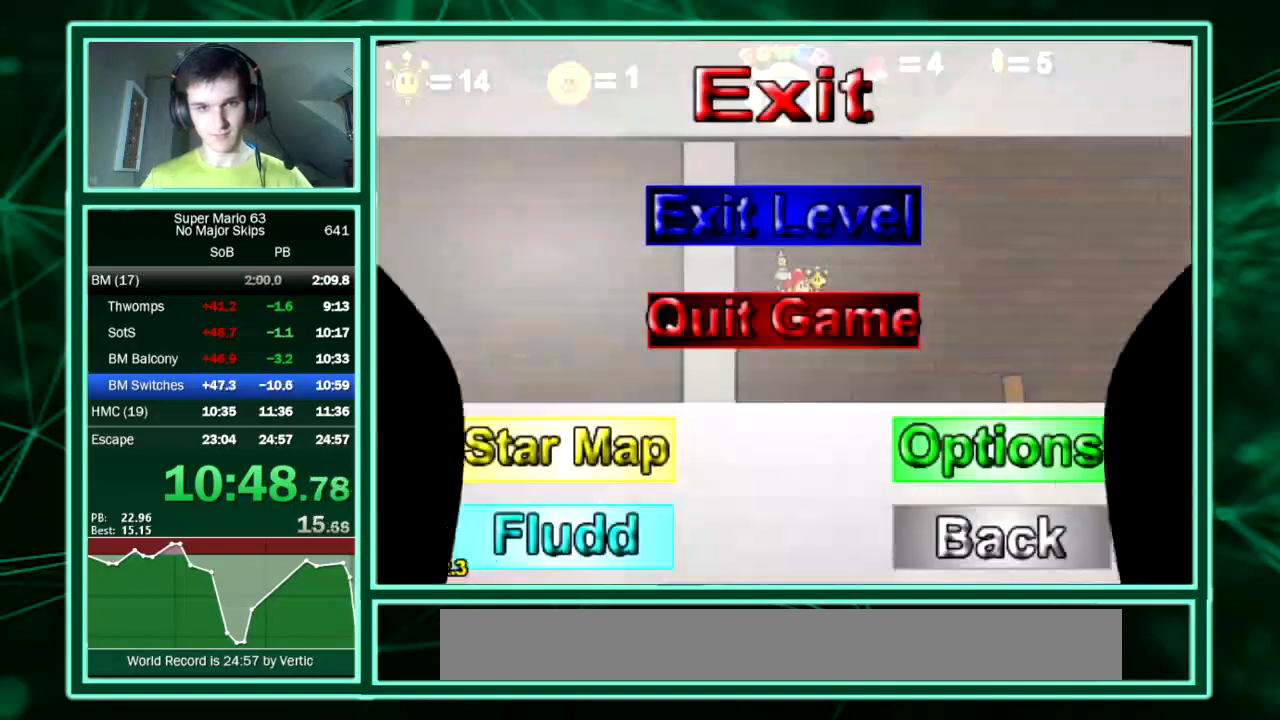
{"keys": [], "events": []}
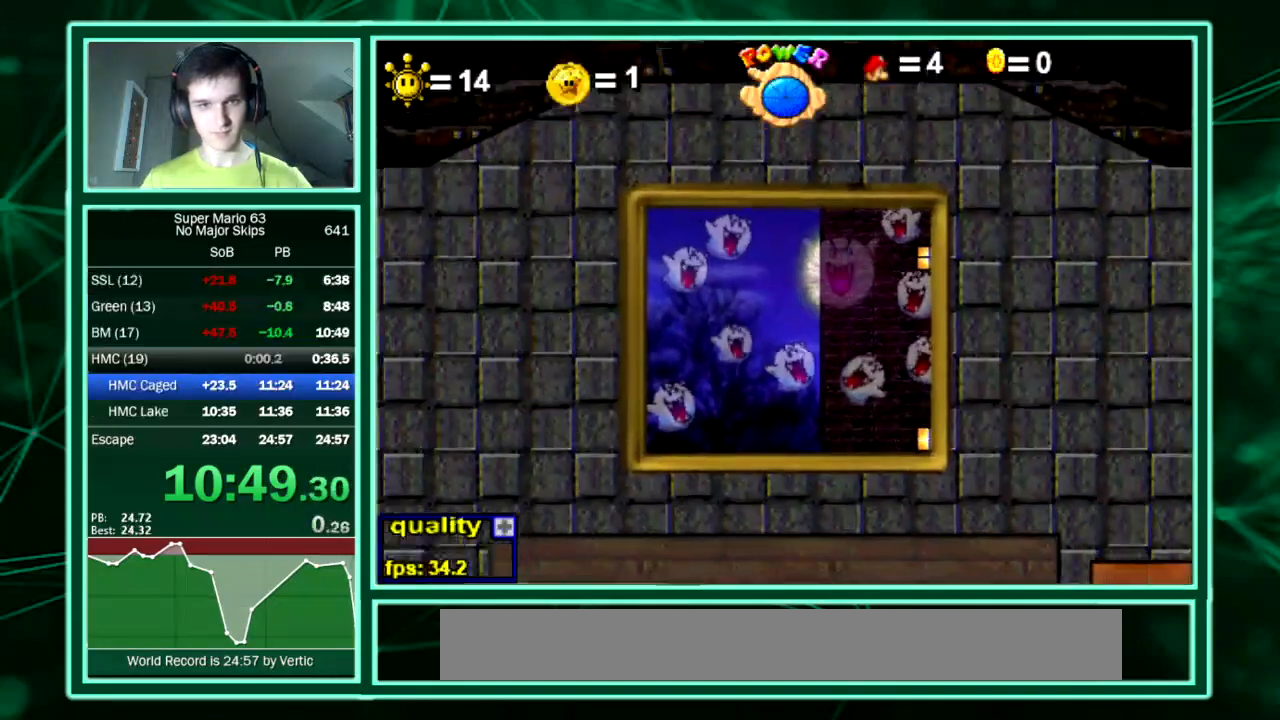
{"keys": ["left"], "events": [[202, "left", "down"]]}
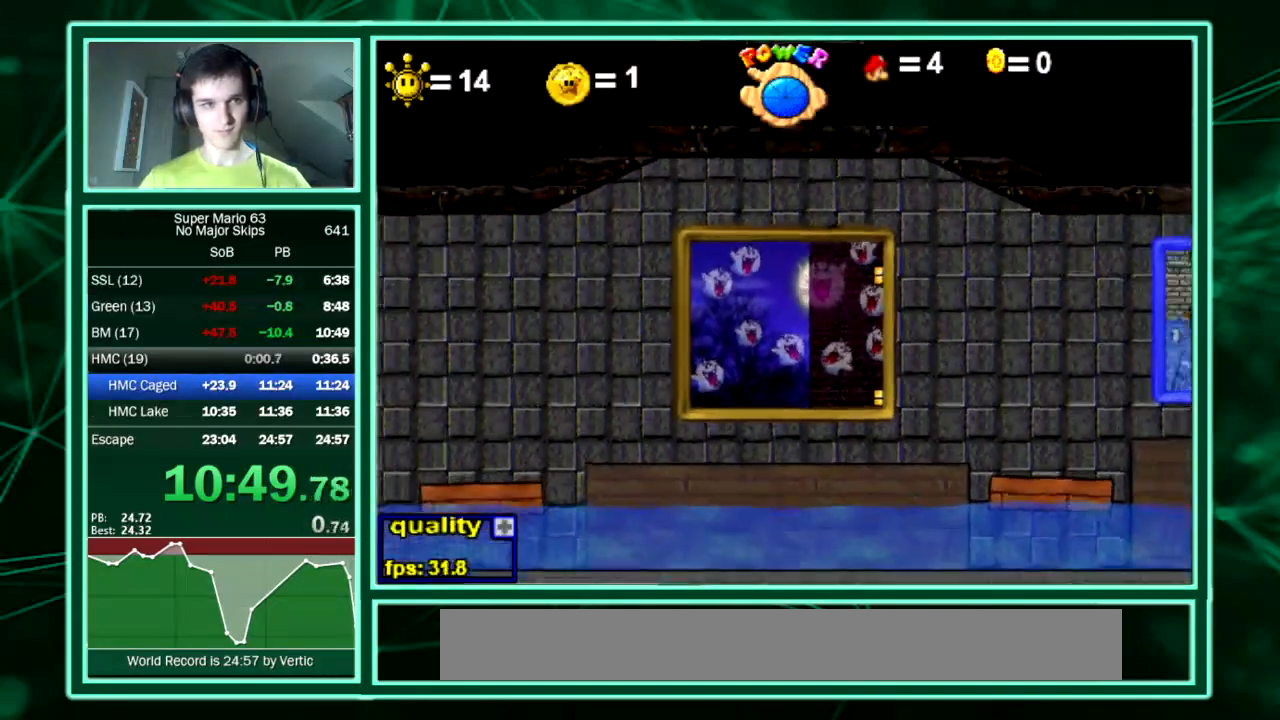
{"keys": ["left"], "events": []}
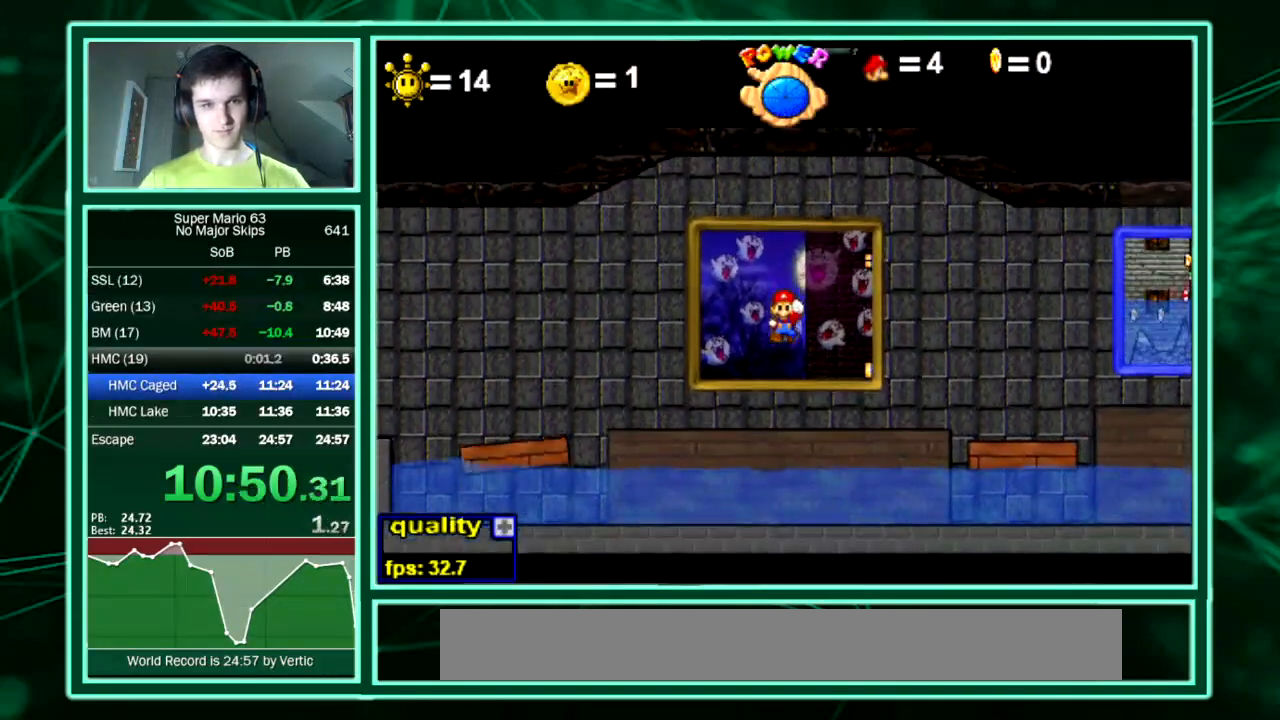
{"keys": ["left", "up"], "events": [[504, "up", "down"]]}
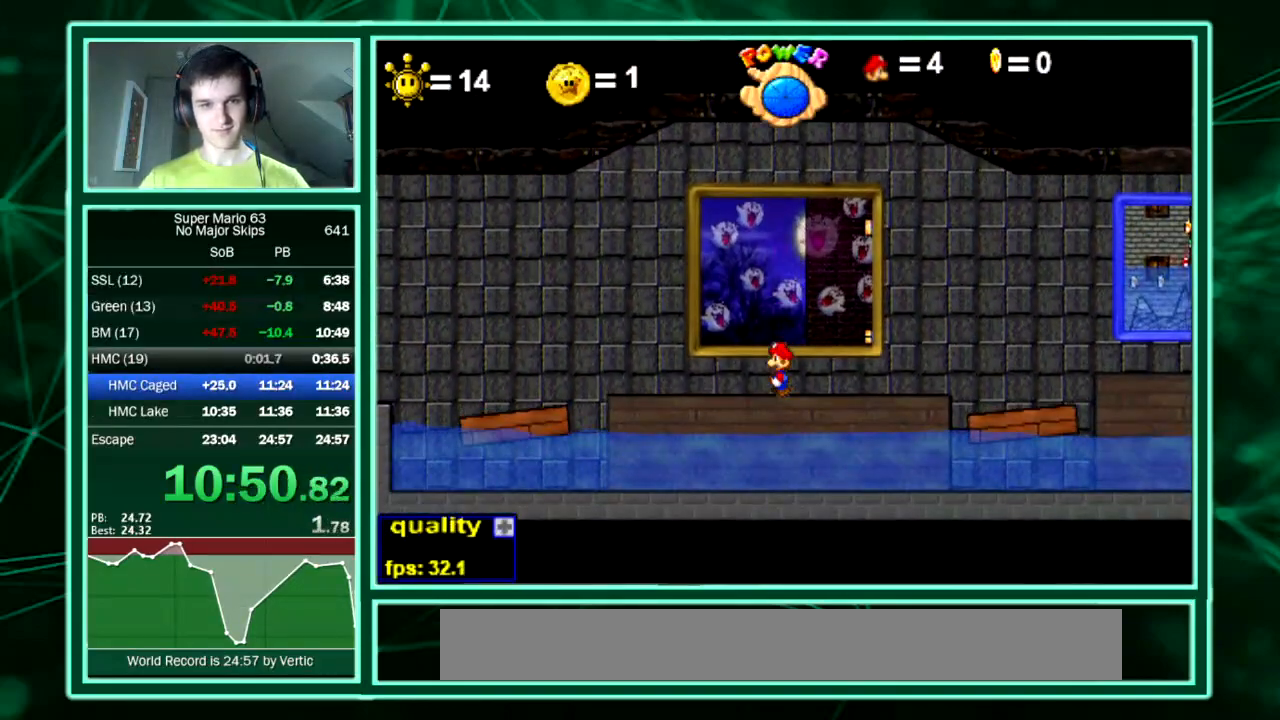
{"keys": ["down", "left"], "events": [[134, "up", "up"], [370, "down", "down"]]}
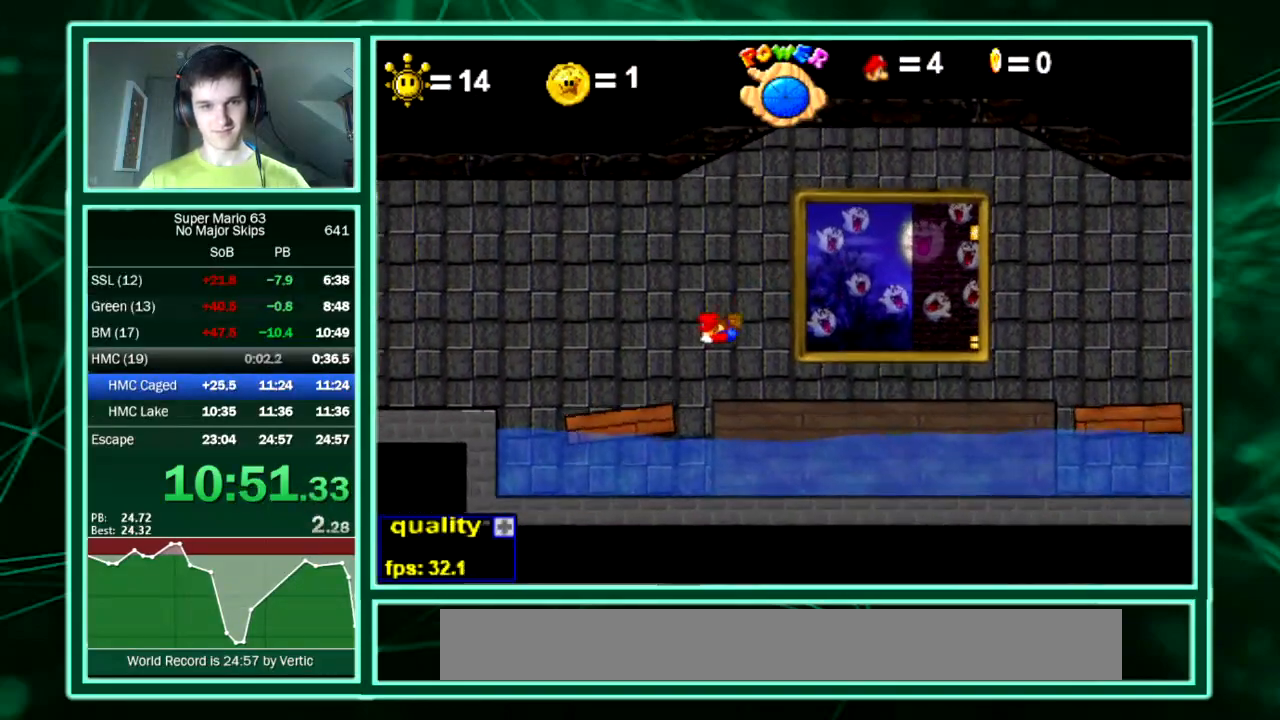
{"keys": ["left"], "events": [[67, "down", "up"], [135, "up", "down"], [336, "up", "up"]]}
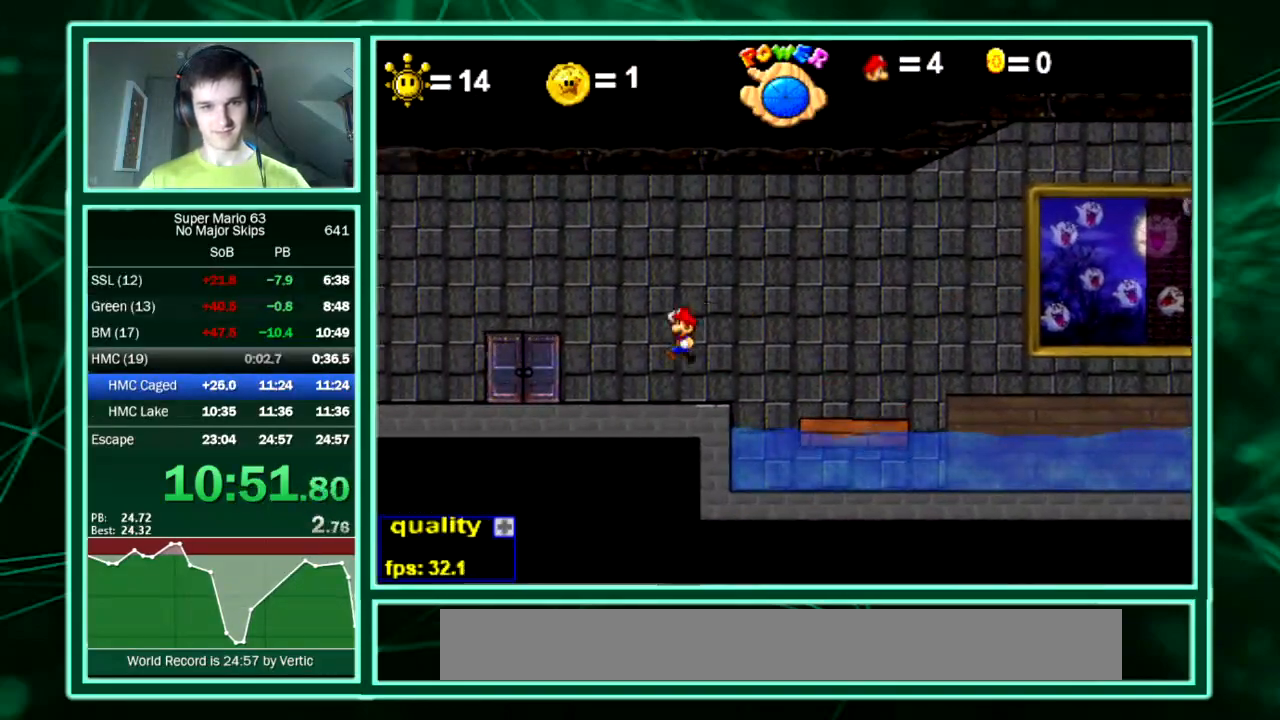
{"keys": ["right"], "events": [[302, "left", "up"], [302, "up", "down"], [336, "right", "down"], [403, "up", "up"]]}
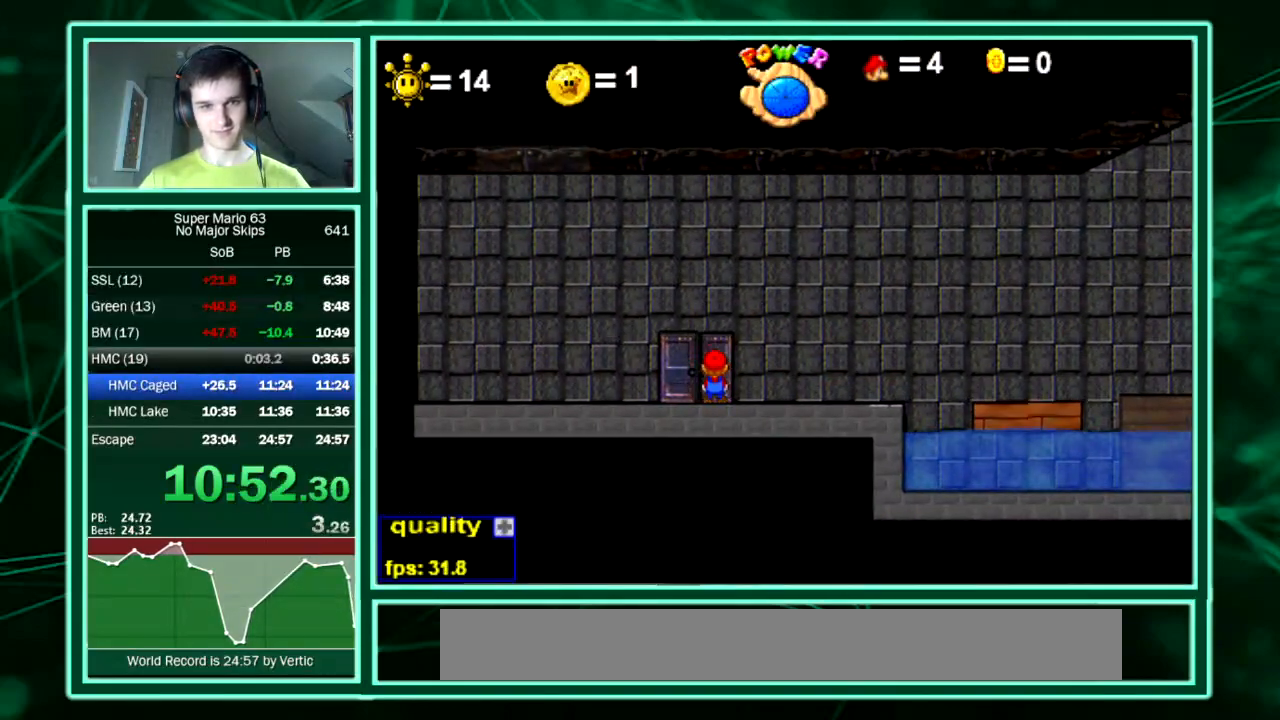
{"keys": ["right"], "events": []}
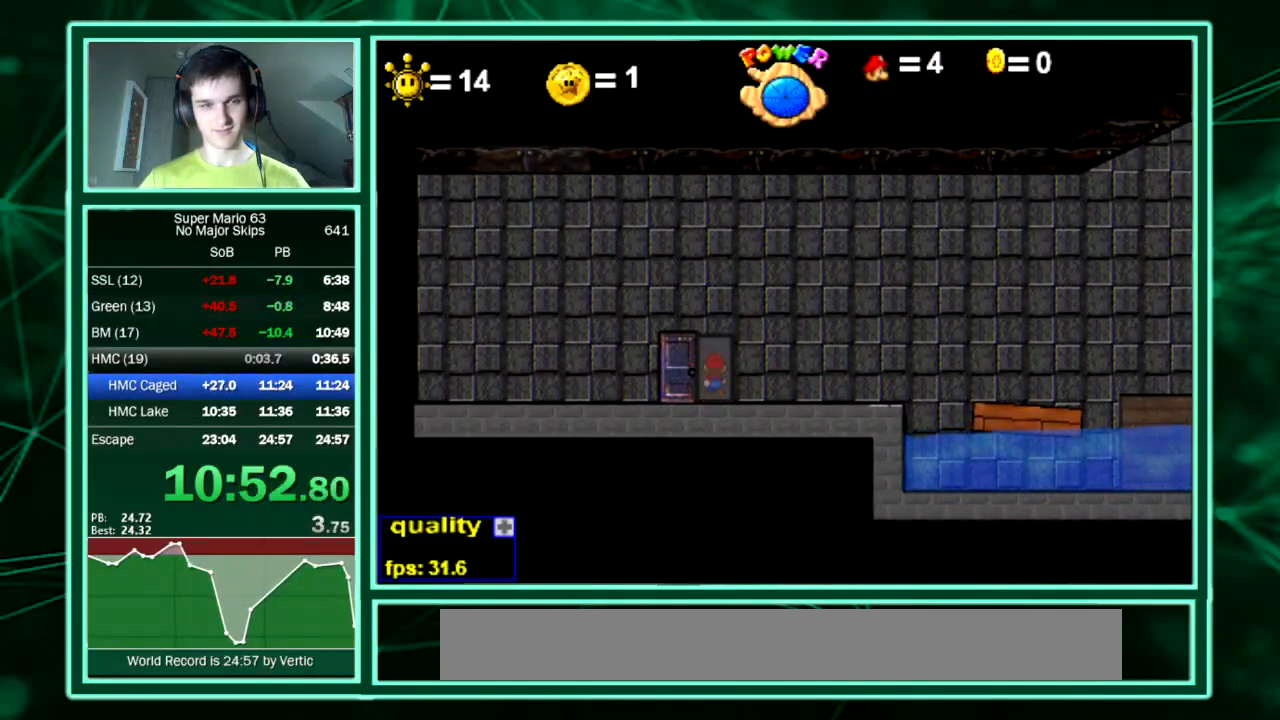
{"keys": ["right"], "events": []}
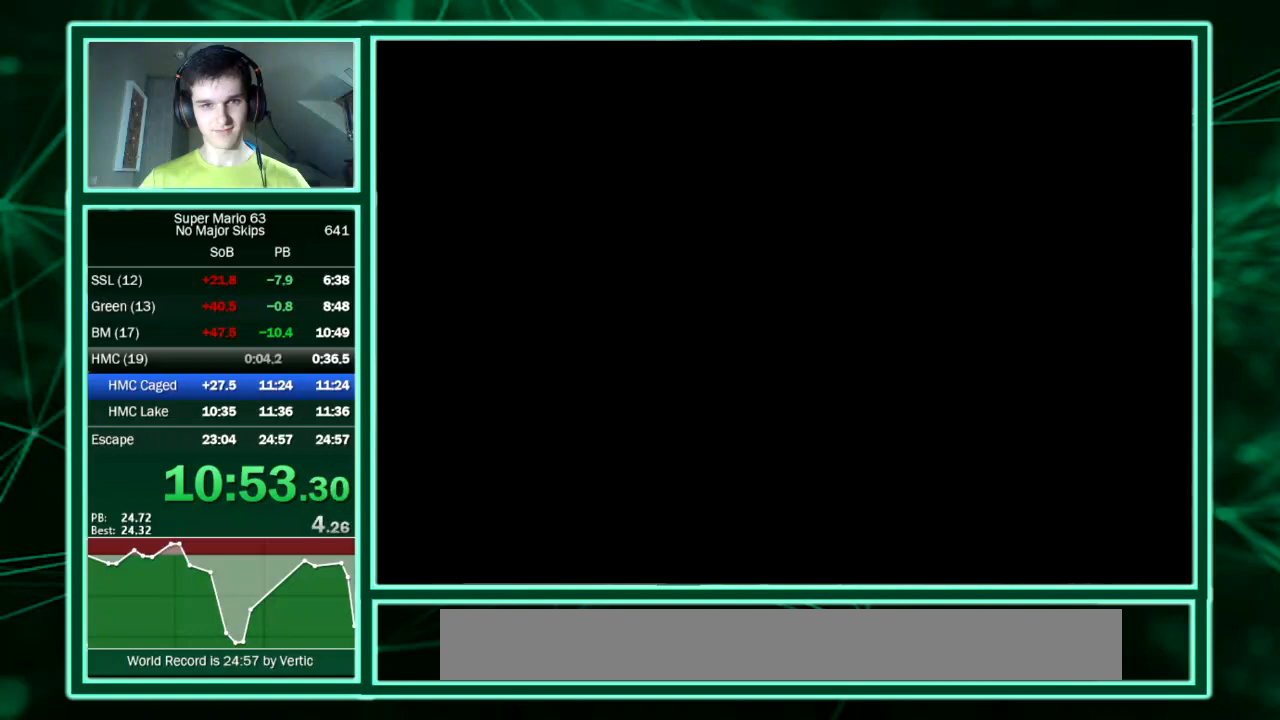
{"keys": ["down", "right", "up"], "events": [[101, "down", "down"], [101, "up", "down"]]}
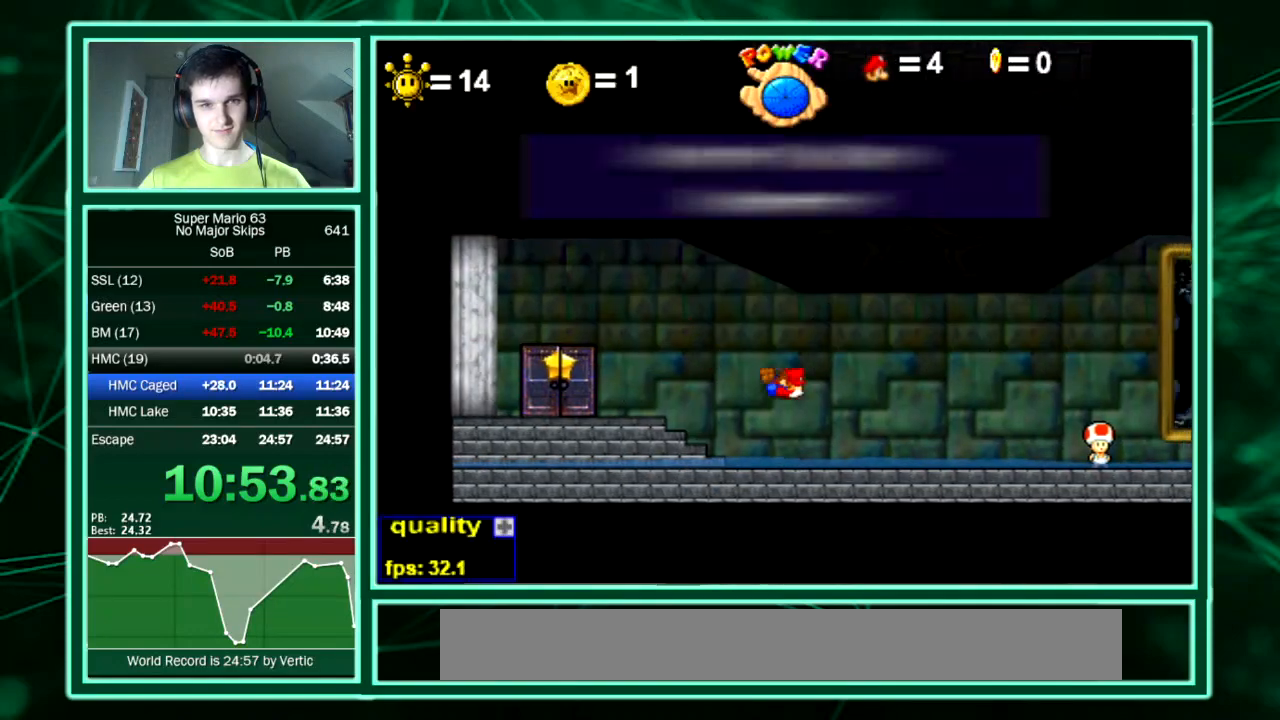
{"keys": [], "events": [[269, "right", "up"], [336, "down", "up"], [336, "up", "up"]]}
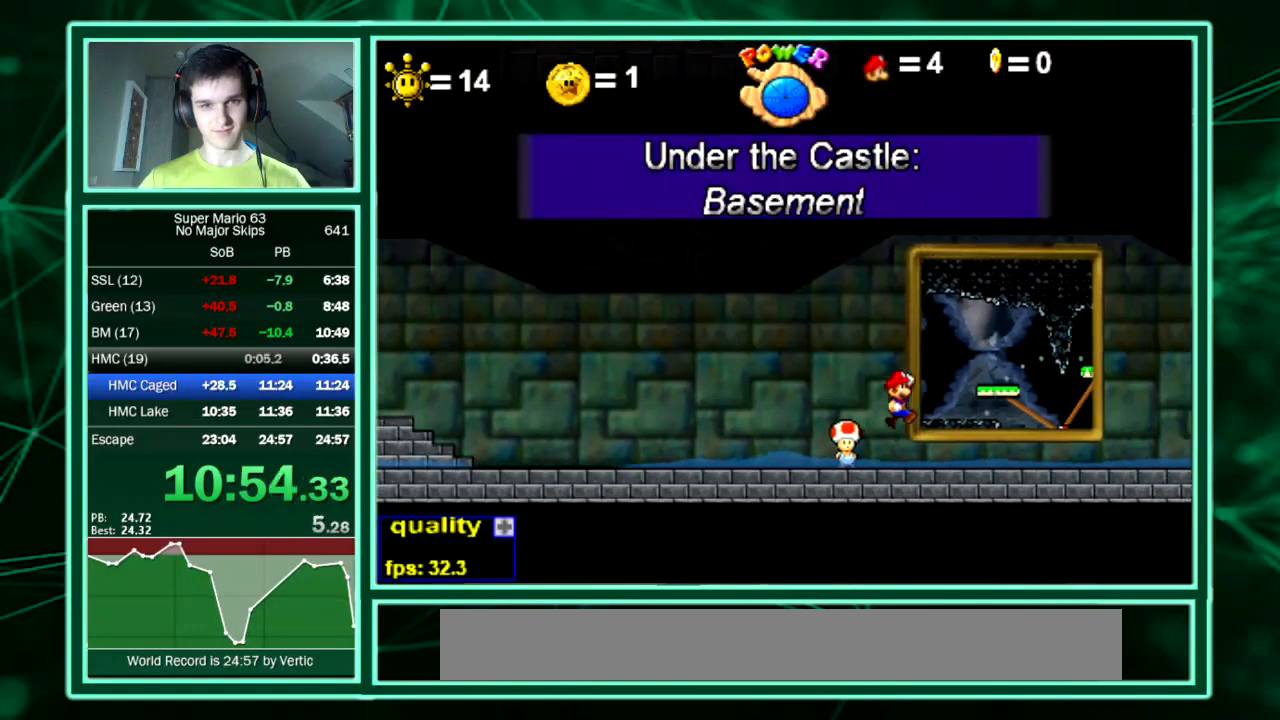
{"keys": ["up"], "events": [[135, "up", "down"]]}
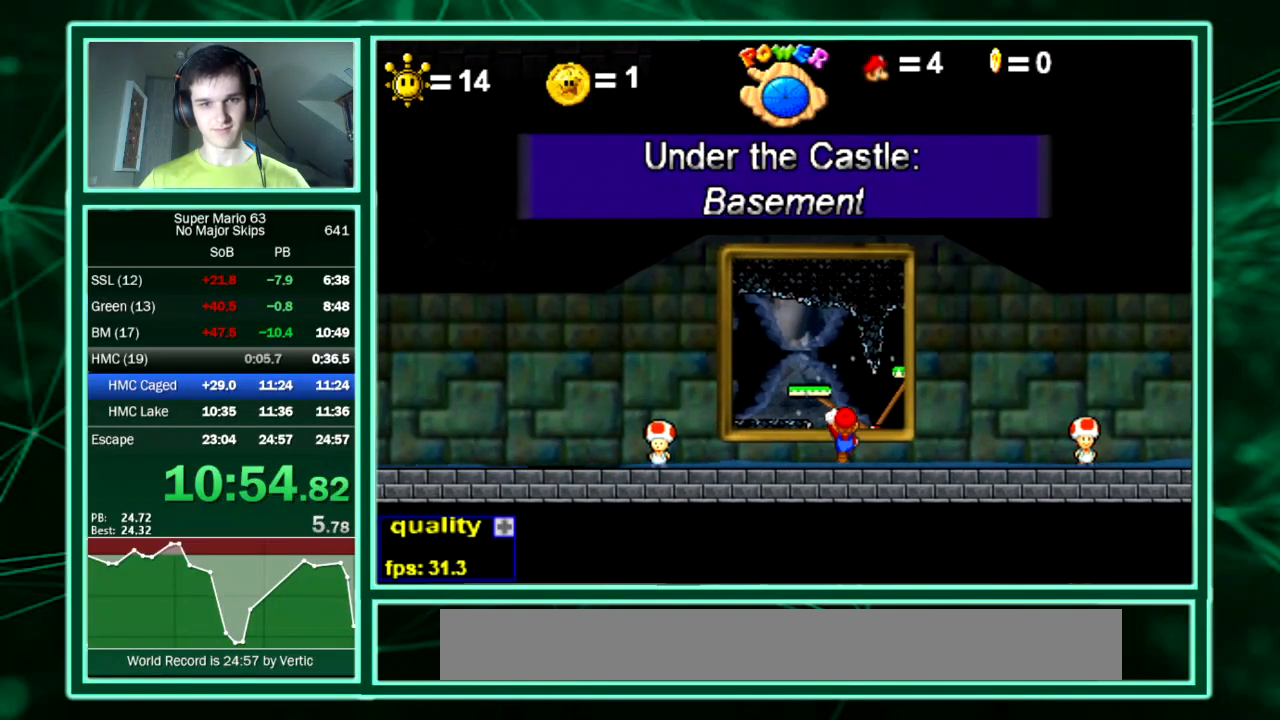
{"keys": [], "events": [[33, "up", "up"]]}
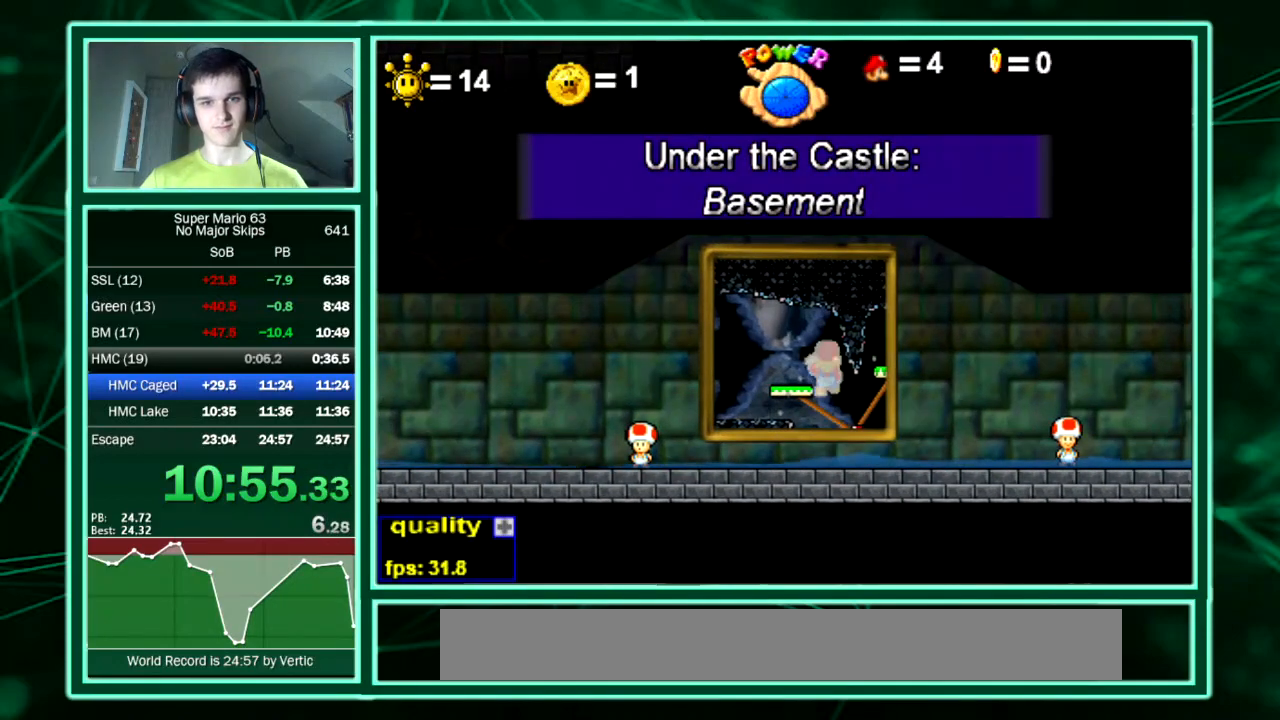
{"keys": [], "events": []}
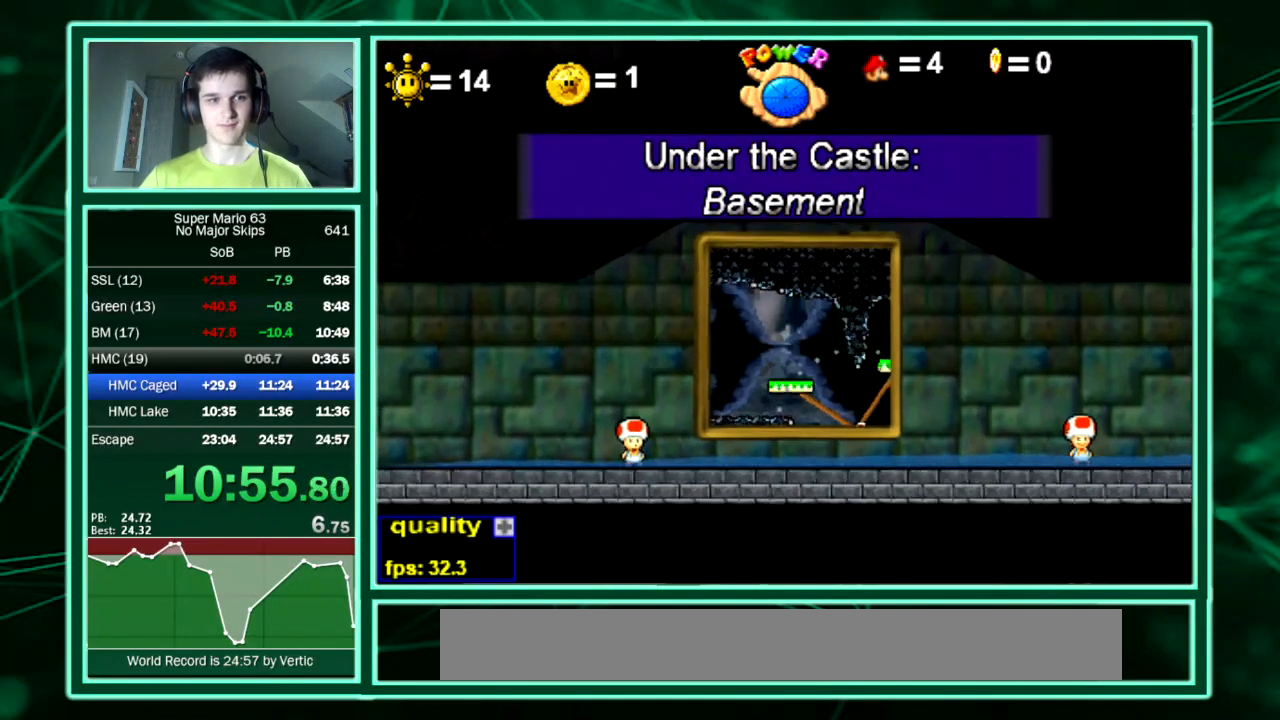
{"keys": [], "events": []}